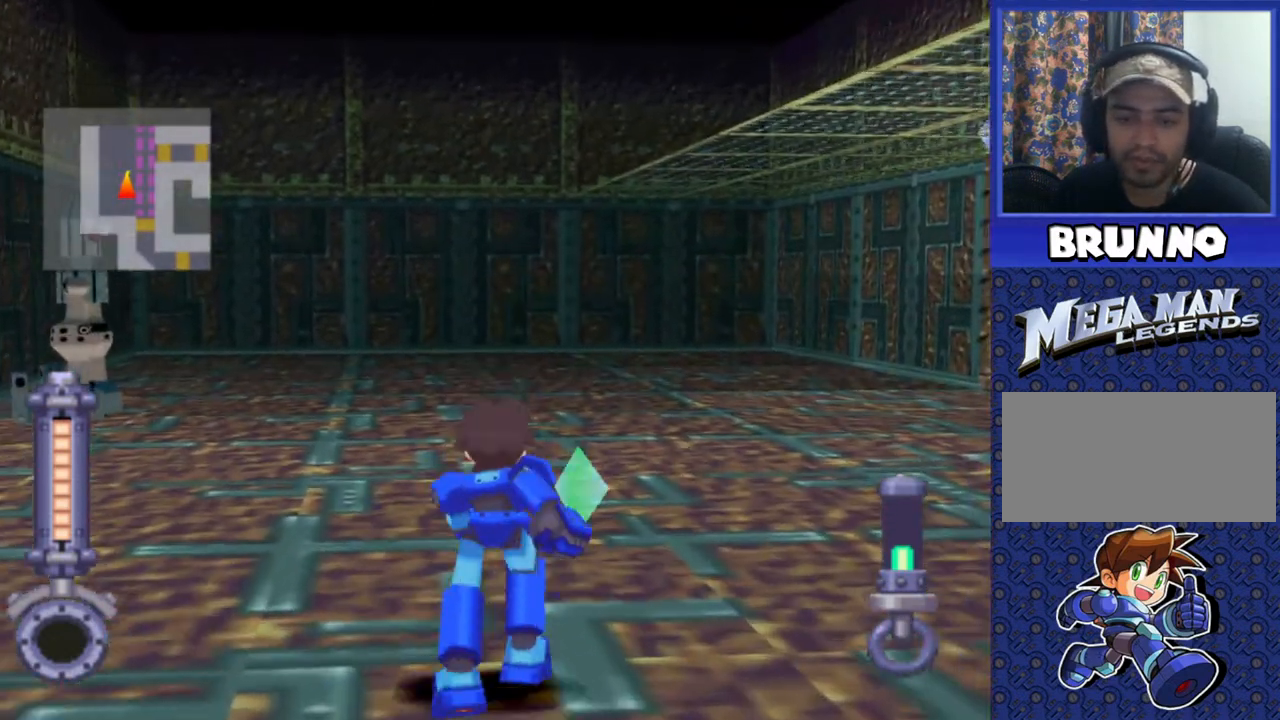
Gameplay with a controller (PlayStation layout); each line is a JSON object with the inputs held at the frame after it. "events" lists button and stick changes between this image and that frame as [ms after this image, input, new state], when the widget could be followed in between. Not read: L3 R3.
{"buttons": ["DPAD_UP"], "events": []}
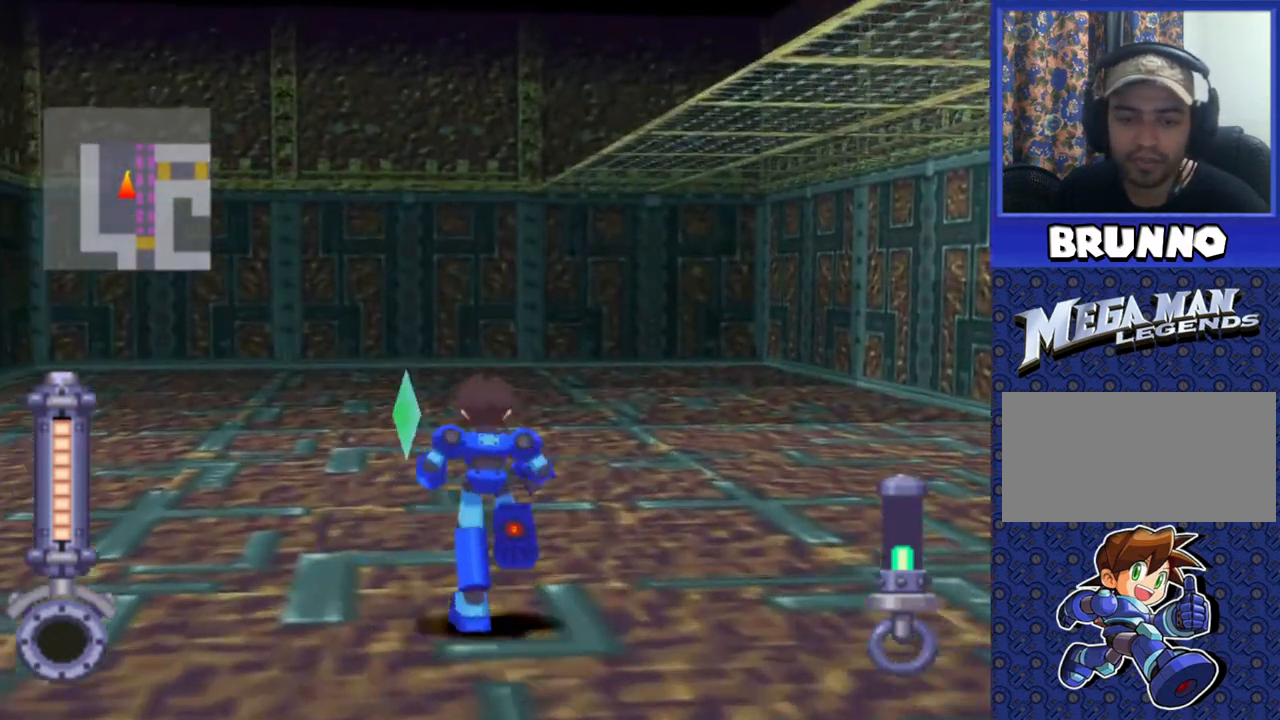
{"buttons": [], "events": [[100, "DPAD_LEFT", "down"], [183, "DPAD_LEFT", "up"], [233, "DPAD_UP", "up"]]}
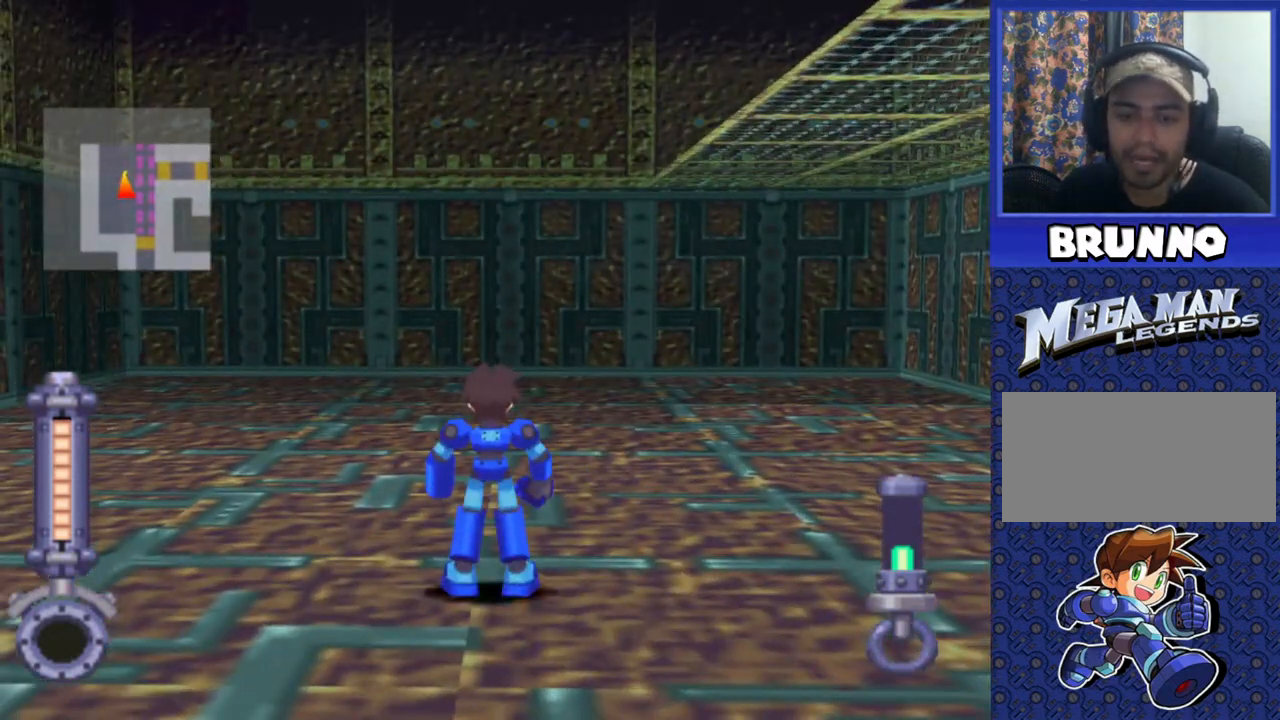
{"buttons": ["DPAD_UP"], "events": [[183, "DPAD_UP", "down"]]}
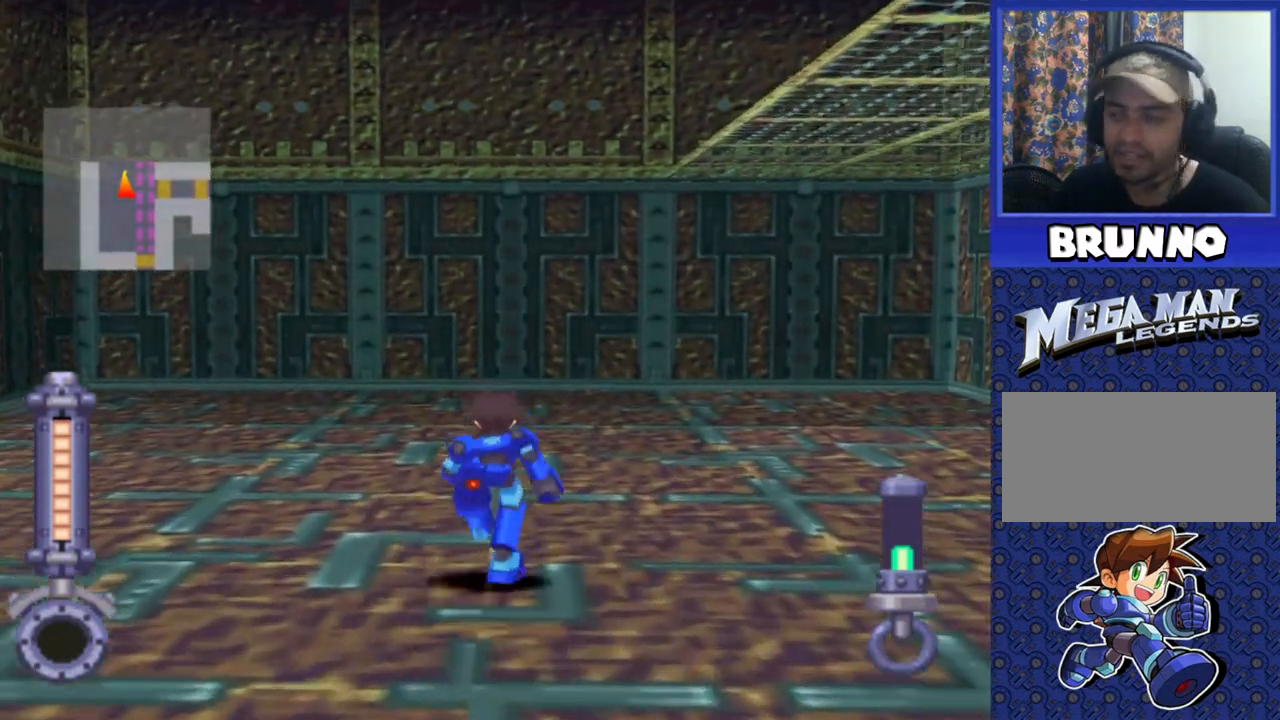
{"buttons": ["DPAD_LEFT"], "events": [[33, "DPAD_LEFT", "down"], [233, "DPAD_LEFT", "up"], [333, "DPAD_LEFT", "down"], [350, "DPAD_UP", "up"]]}
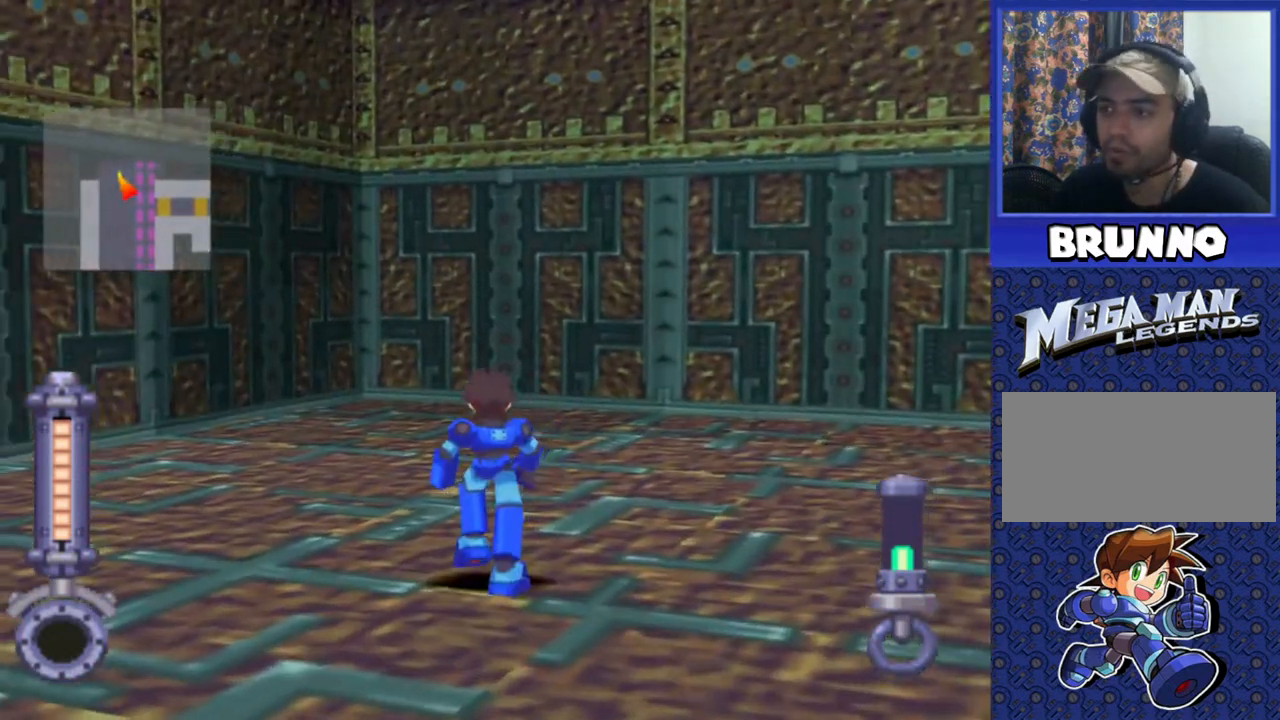
{"buttons": ["DPAD_LEFT"], "events": []}
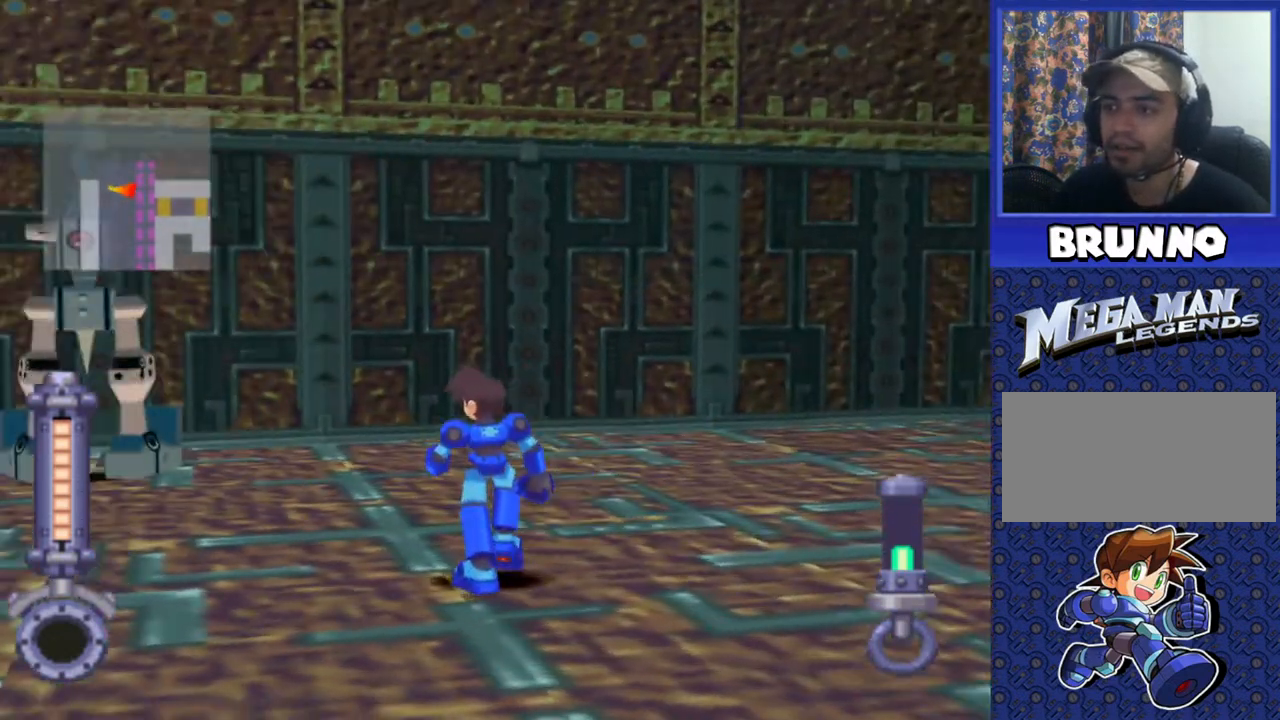
{"buttons": [], "events": [[200, "DPAD_LEFT", "up"], [217, "DPAD_UP", "down"], [417, "DPAD_UP", "up"]]}
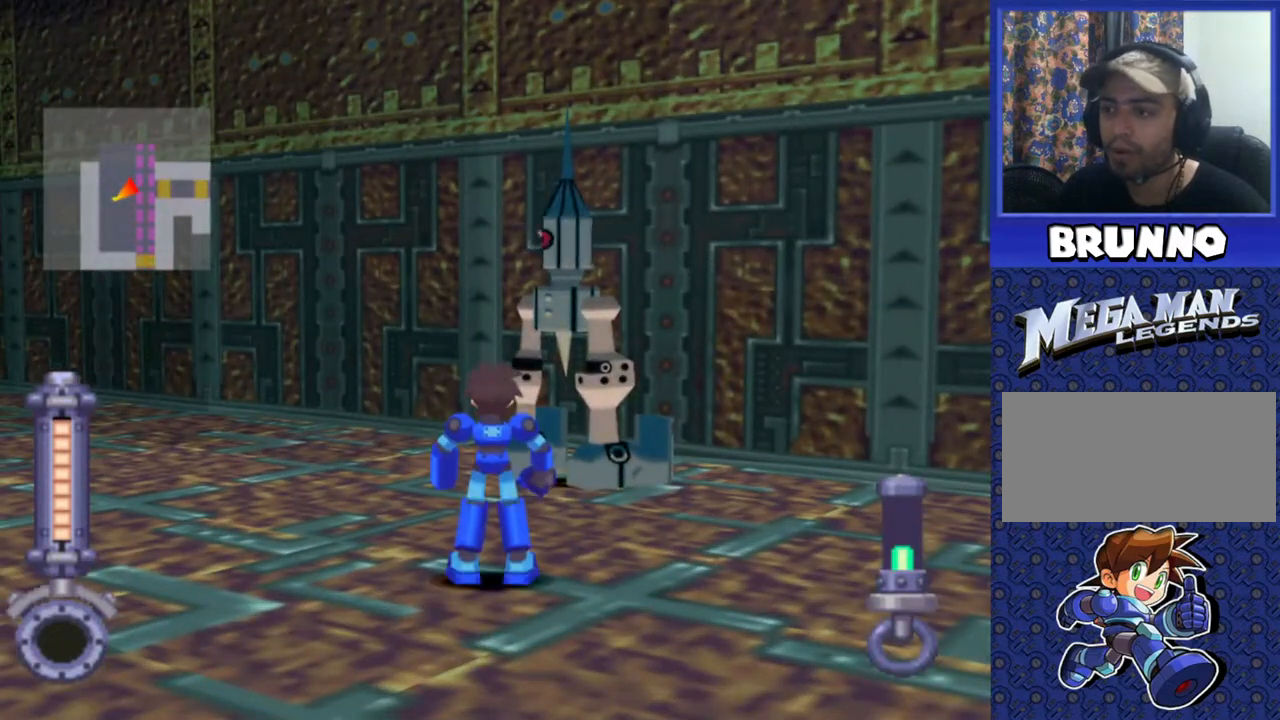
{"buttons": ["SQUARE"], "events": [[83, "DPAD_RIGHT", "down"], [250, "SQUARE", "down"], [300, "DPAD_RIGHT", "up"]]}
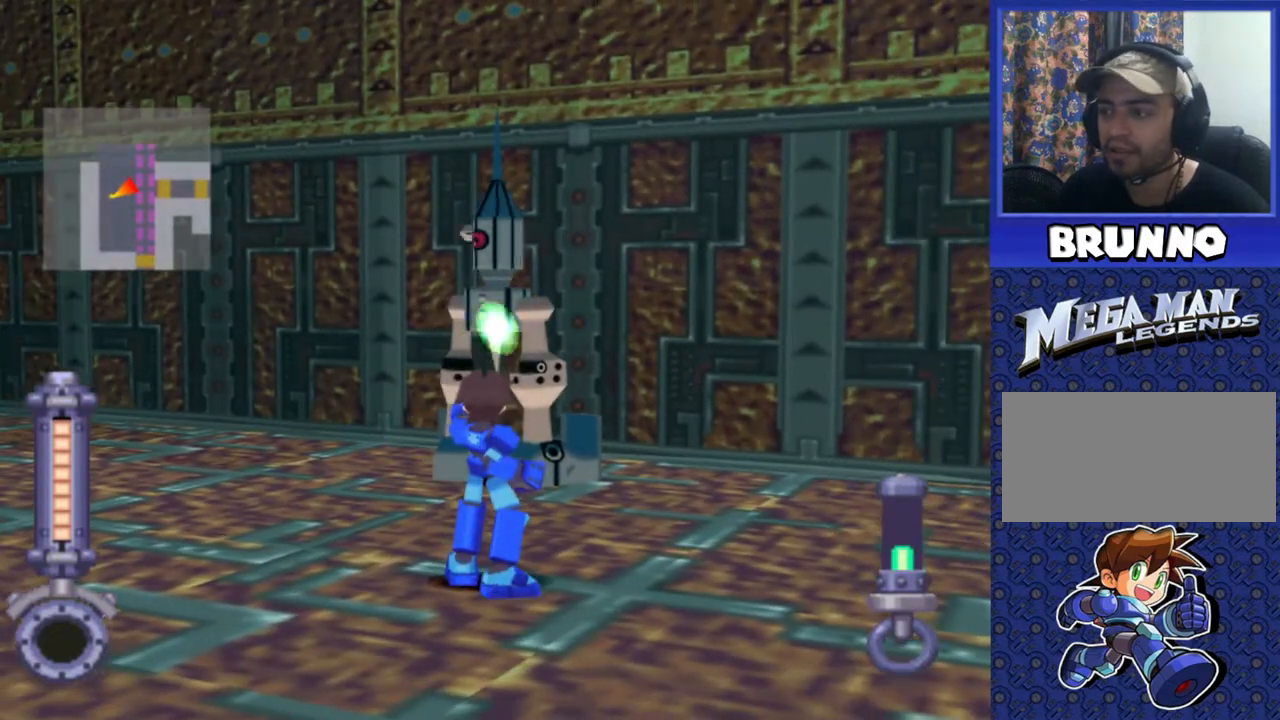
{"buttons": ["SQUARE"], "events": []}
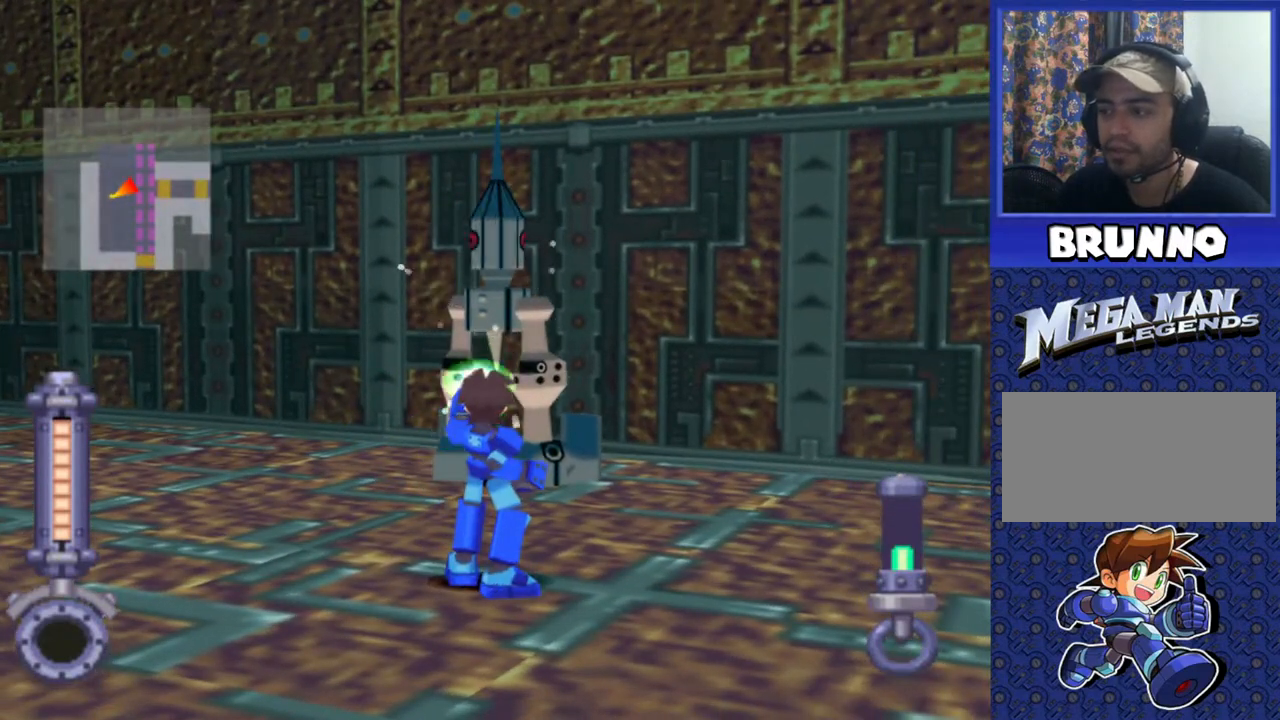
{"buttons": [], "events": [[50, "DPAD_DOWN", "down"], [50, "SQUARE", "up"], [483, "DPAD_DOWN", "up"]]}
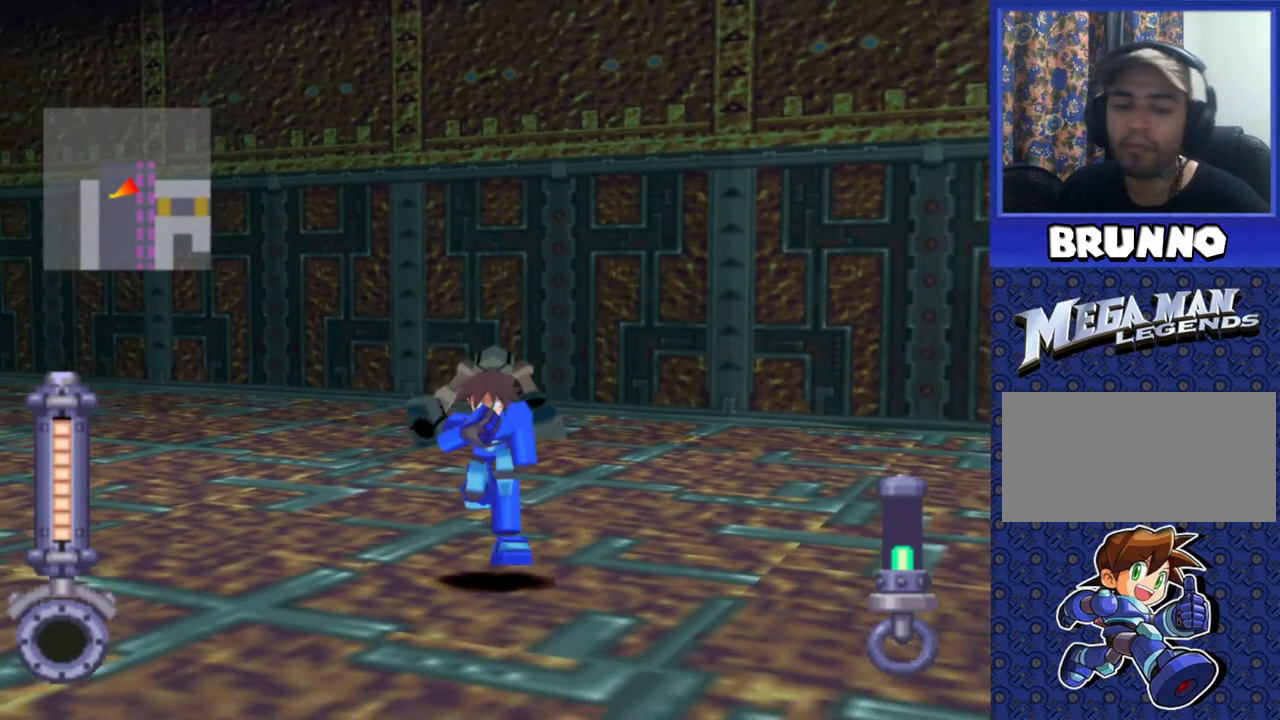
{"buttons": ["SQUARE"], "events": [[217, "SQUARE", "down"]]}
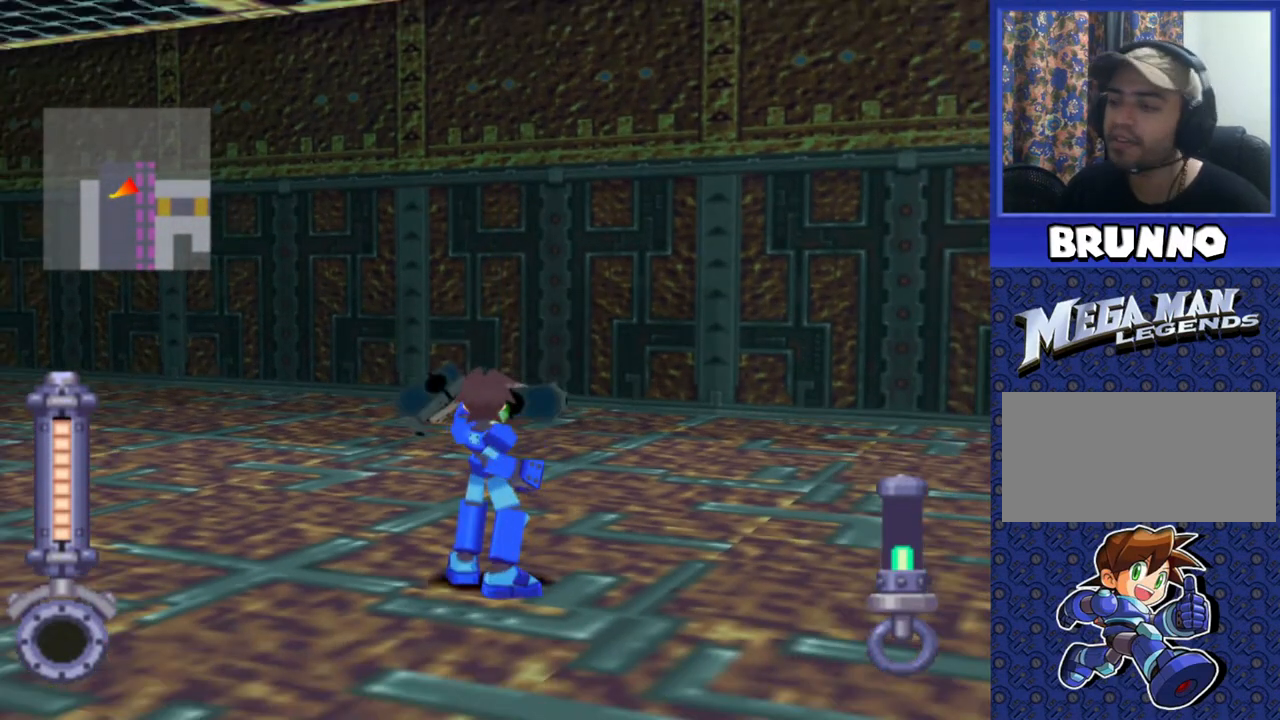
{"buttons": ["SQUARE"], "events": []}
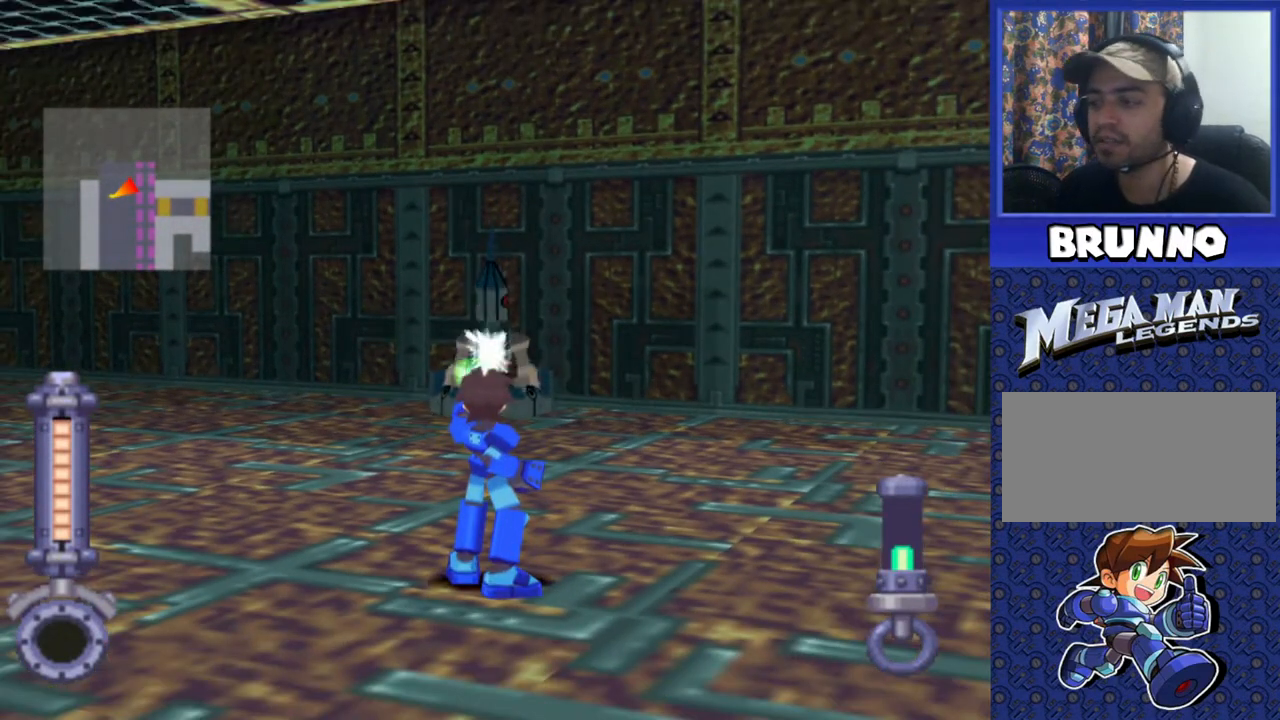
{"buttons": ["SQUARE"], "events": []}
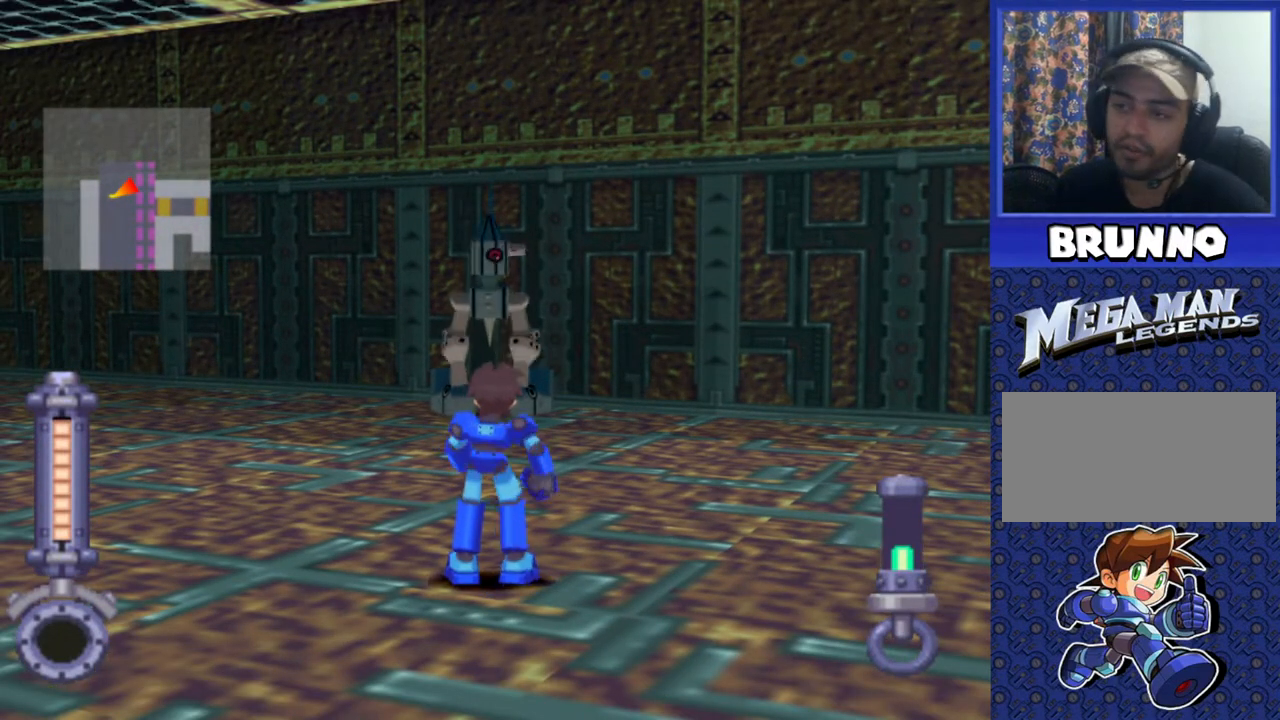
{"buttons": ["SQUARE"], "events": []}
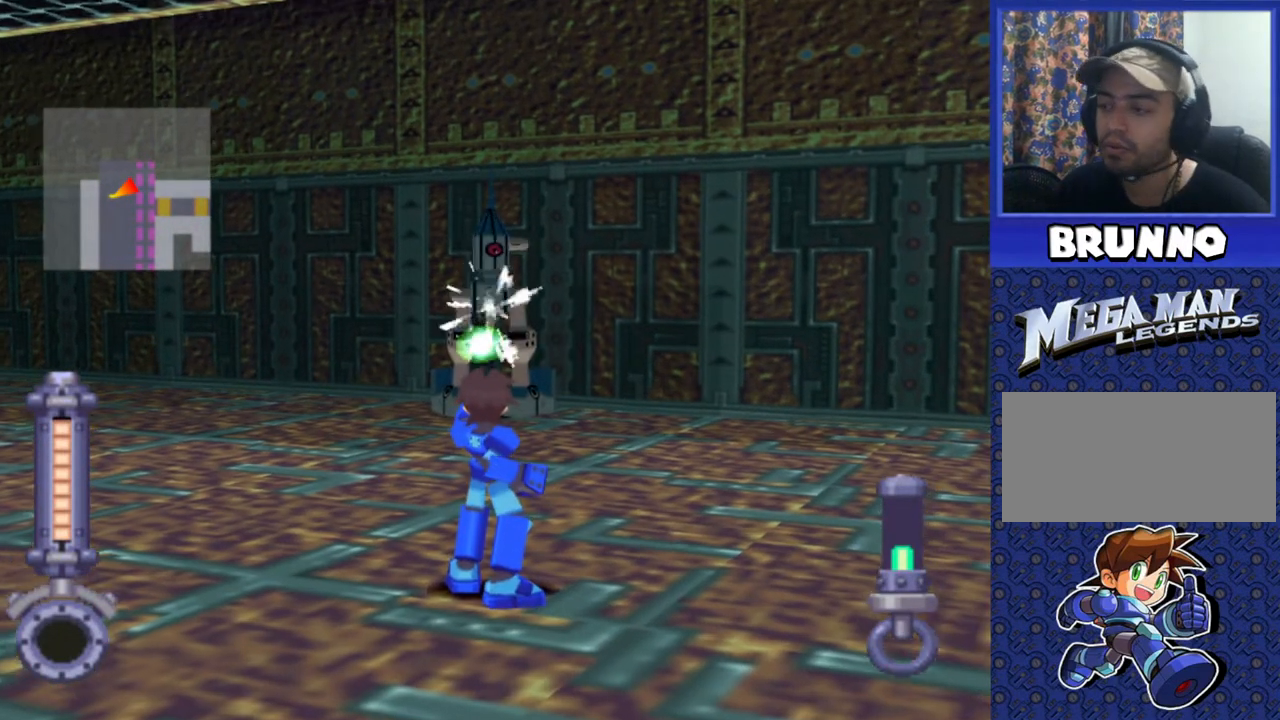
{"buttons": ["SQUARE"], "events": []}
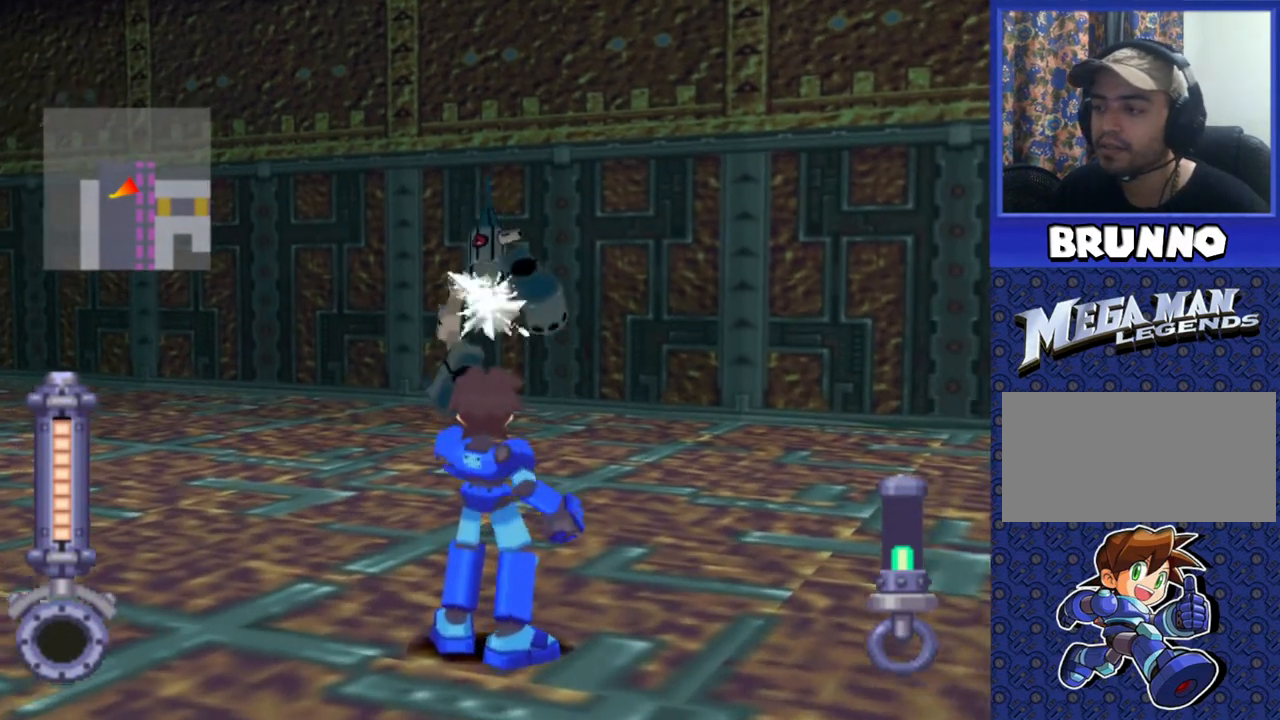
{"buttons": [], "events": [[317, "SQUARE", "up"]]}
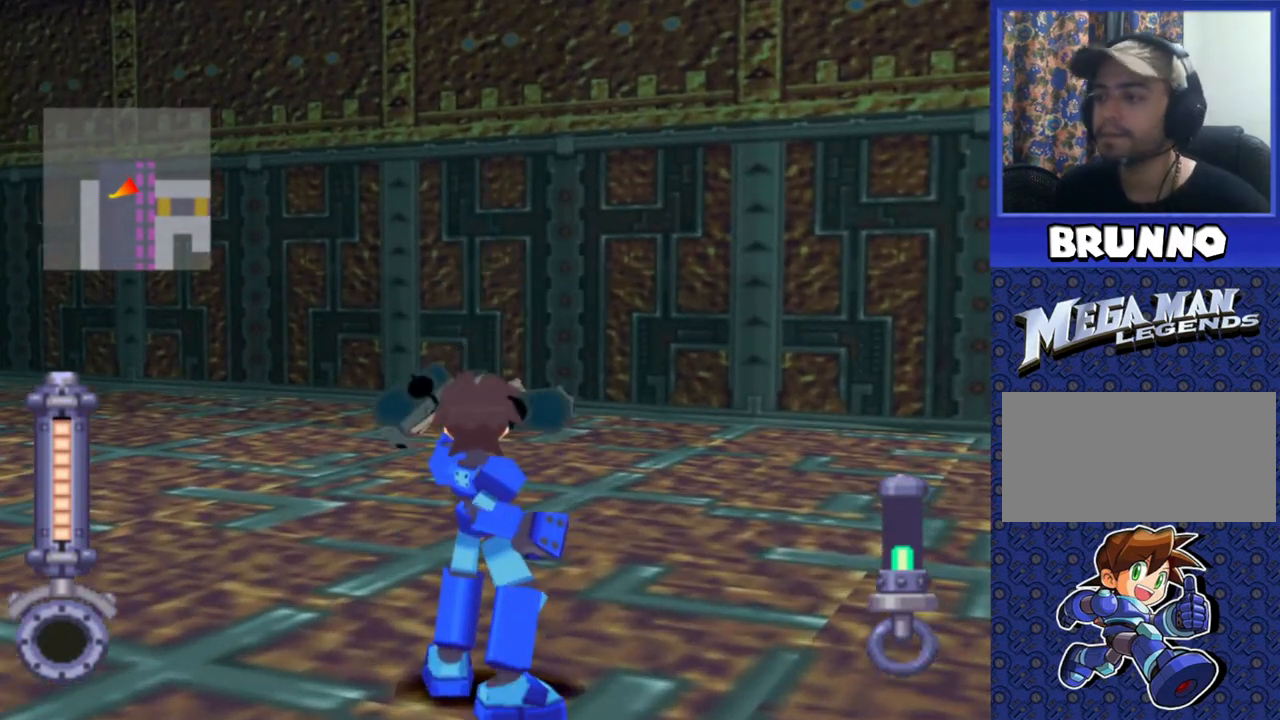
{"buttons": ["SQUARE"], "events": [[50, "SQUARE", "down"]]}
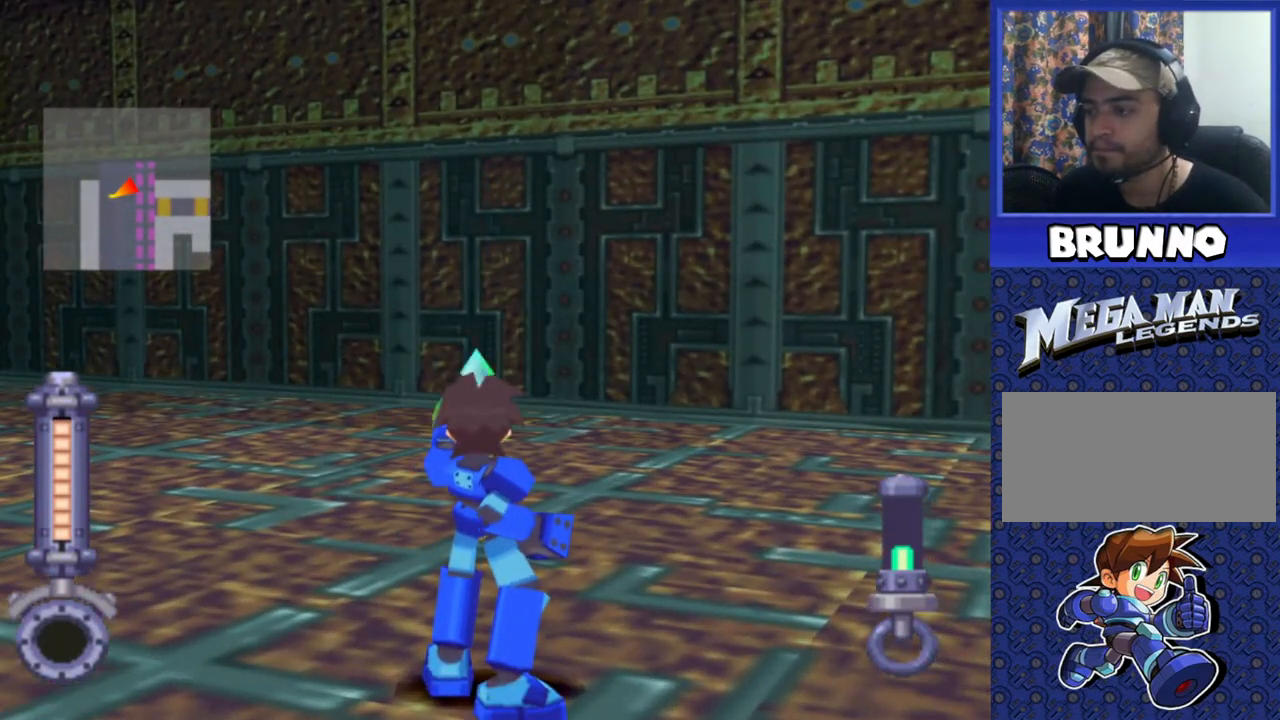
{"buttons": ["DPAD_UP"], "events": [[417, "SQUARE", "up"], [483, "DPAD_UP", "down"]]}
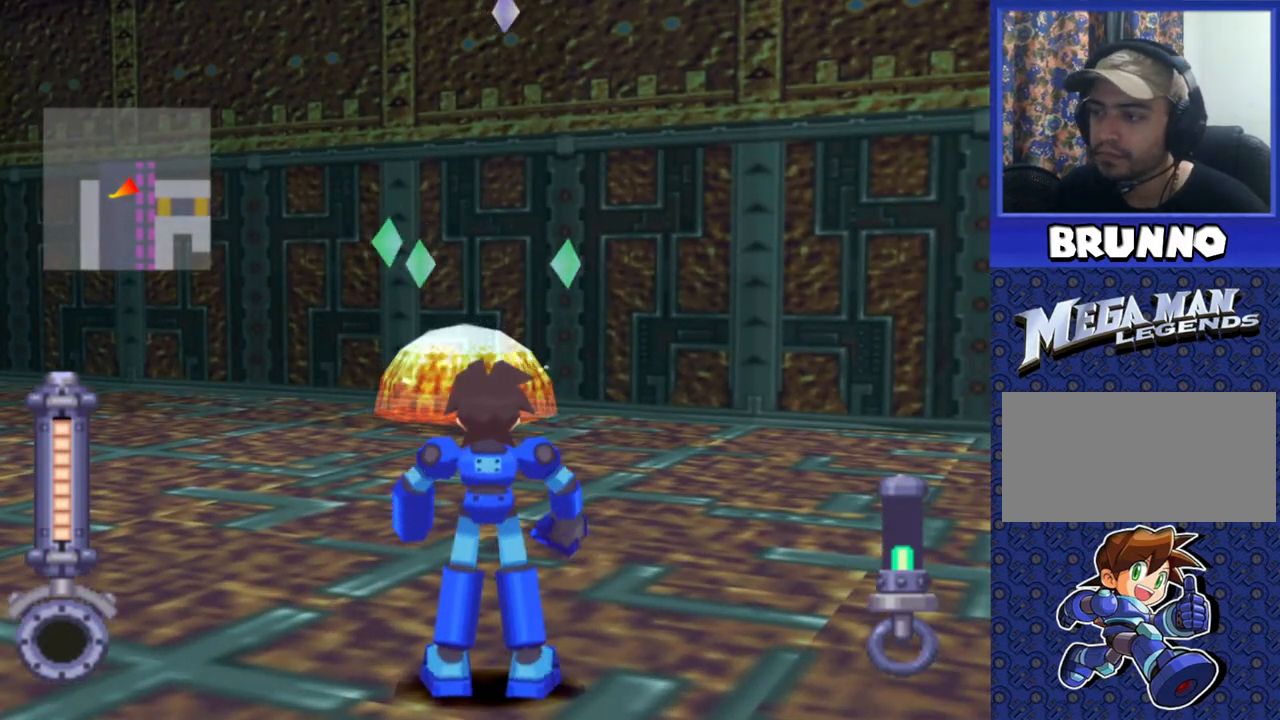
{"buttons": ["DPAD_UP", "DPAD_LEFT"], "events": [[383, "DPAD_LEFT", "down"]]}
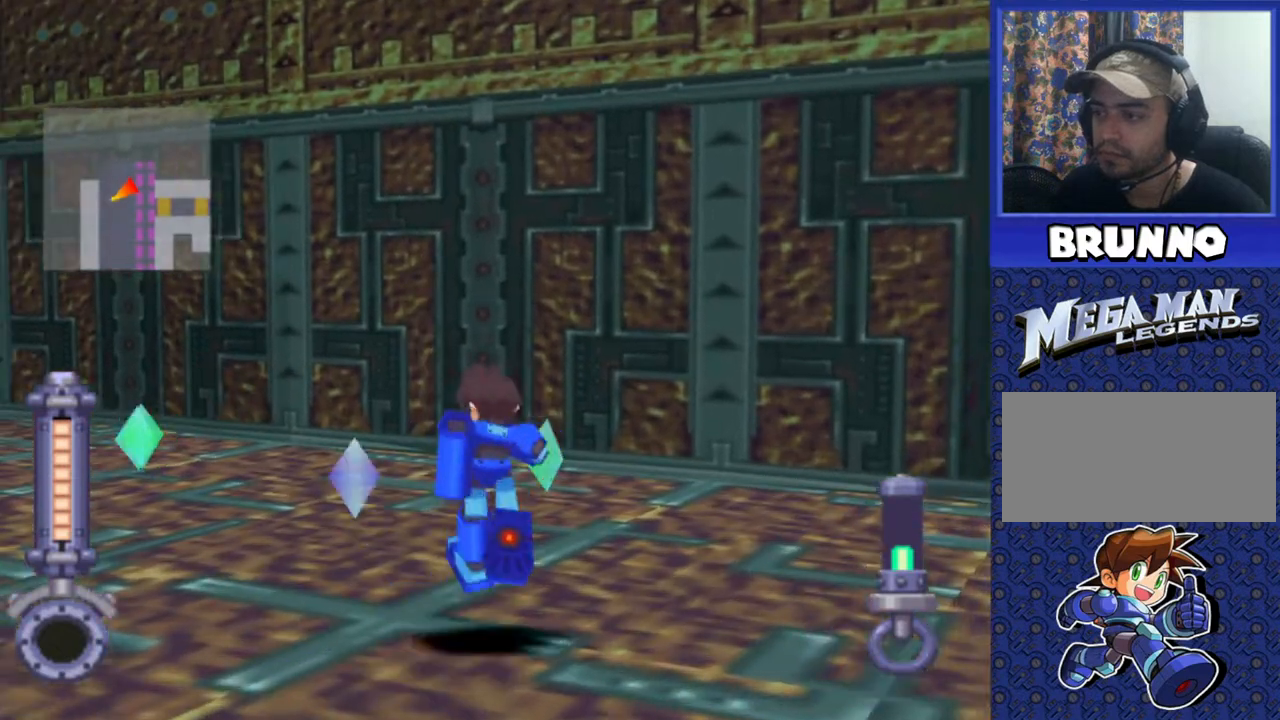
{"buttons": ["DPAD_UP", "DPAD_LEFT"], "events": [[50, "DPAD_LEFT", "up"], [167, "DPAD_LEFT", "down"]]}
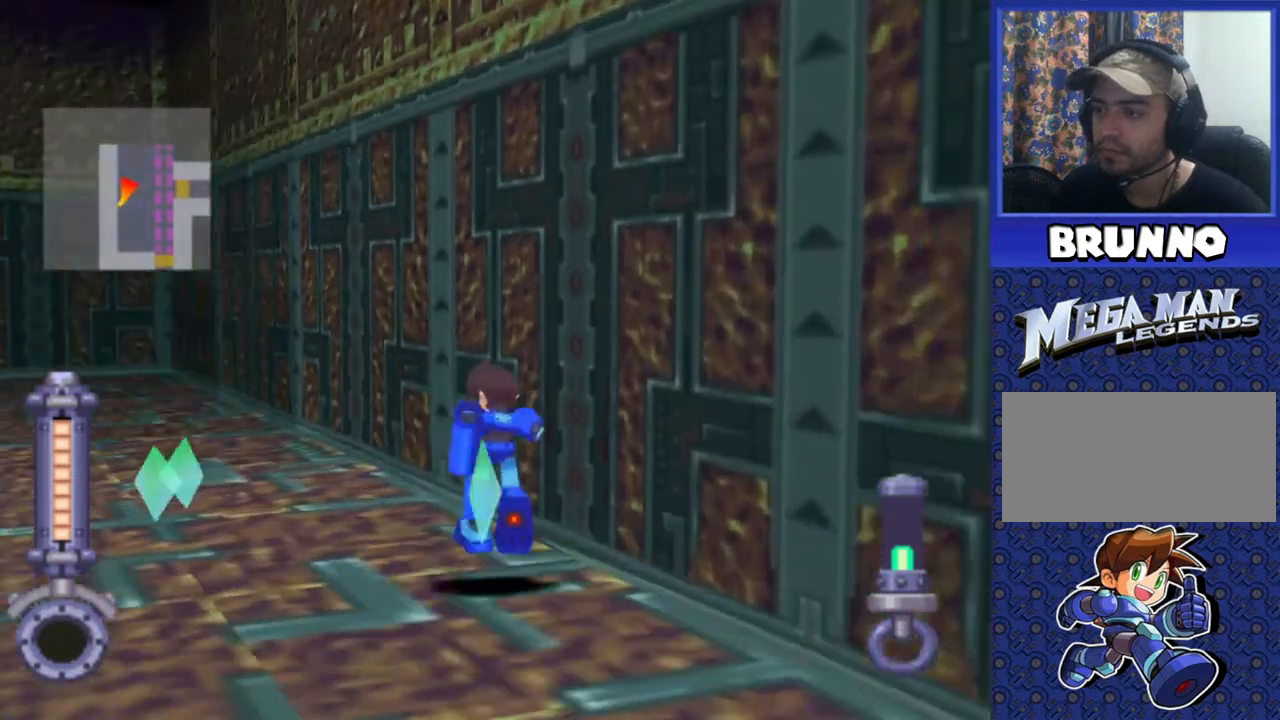
{"buttons": ["DPAD_UP", "DPAD_LEFT"], "events": [[250, "DPAD_LEFT", "up"], [417, "DPAD_LEFT", "down"]]}
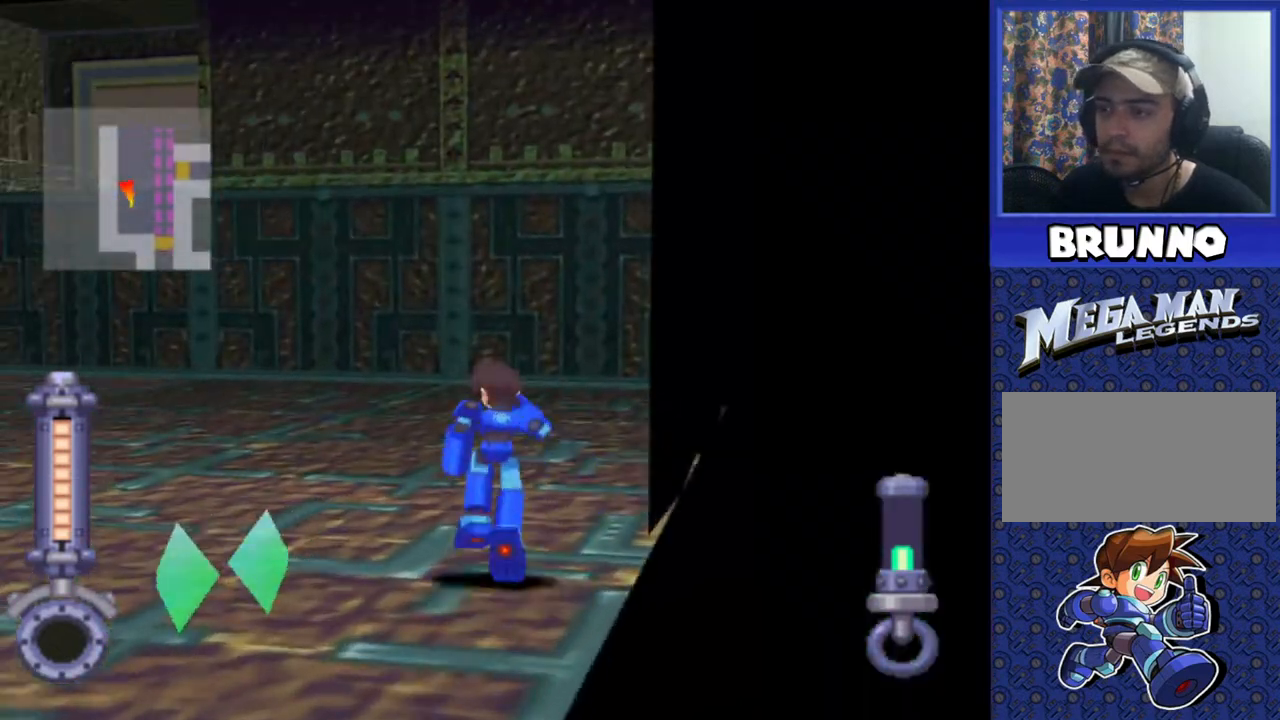
{"buttons": ["DPAD_UP", "DPAD_LEFT"], "events": []}
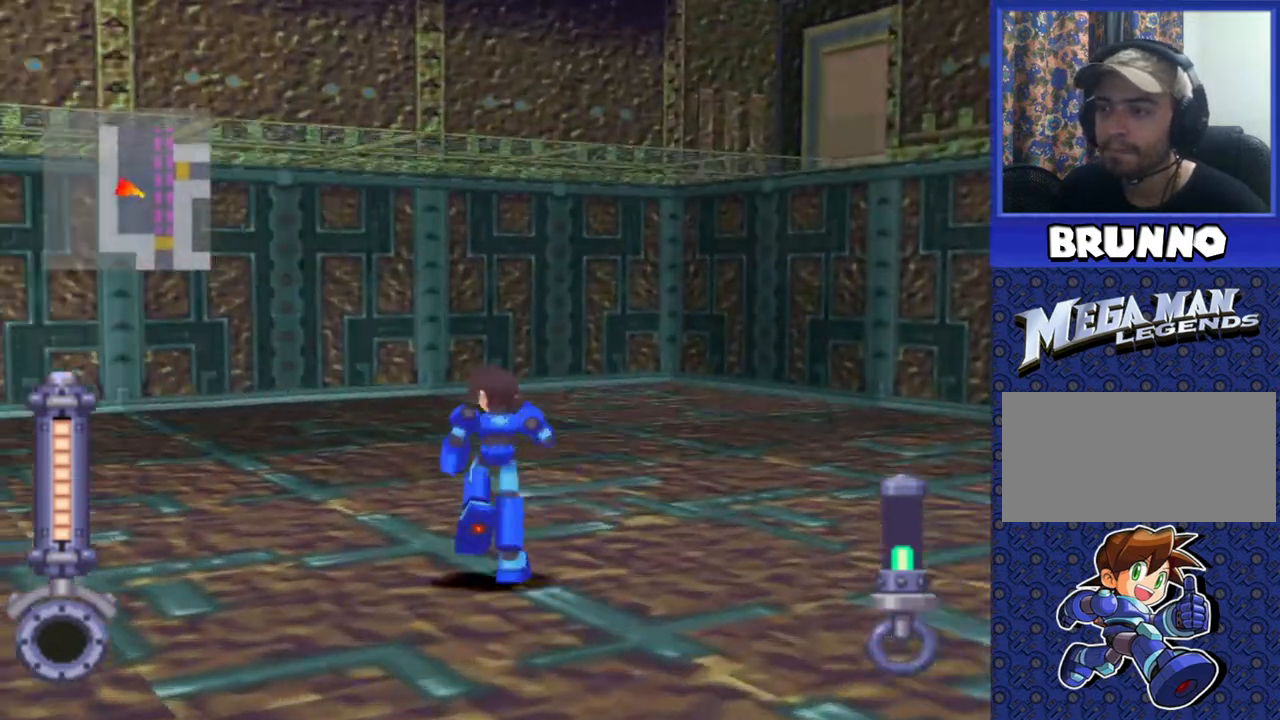
{"buttons": ["DPAD_UP", "DPAD_LEFT"], "events": [[67, "DPAD_LEFT", "up"], [367, "DPAD_LEFT", "down"]]}
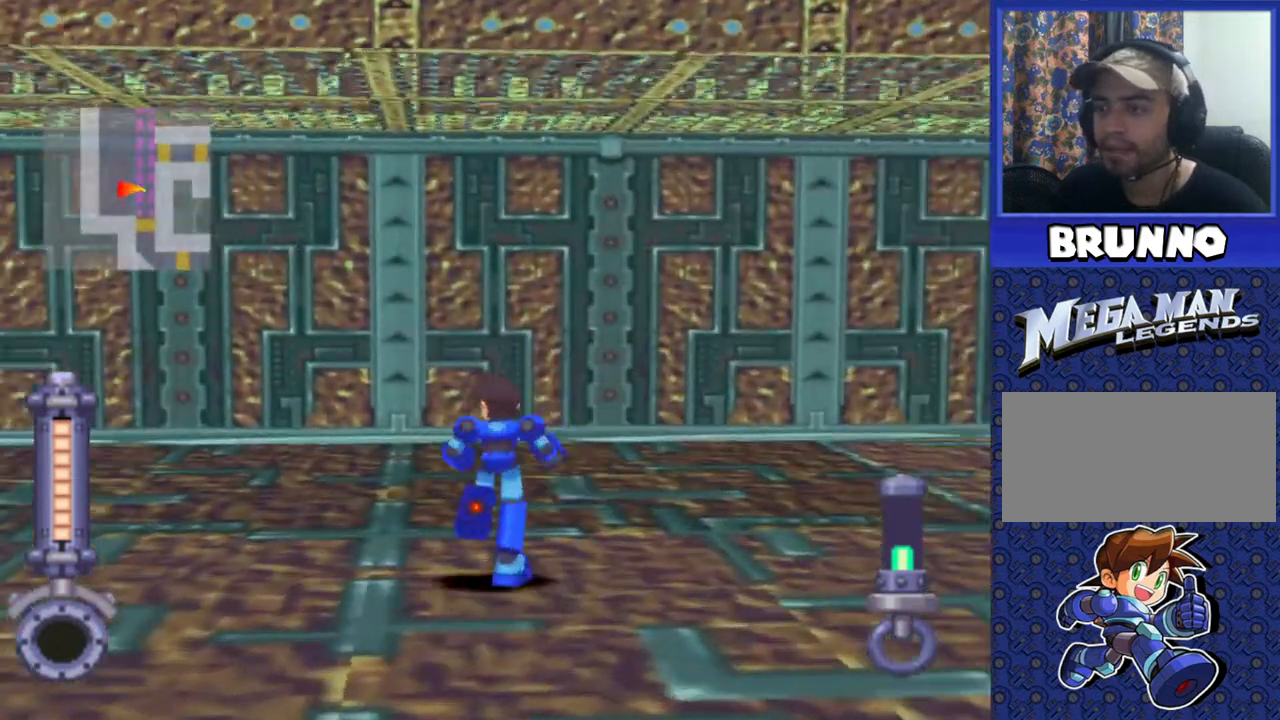
{"buttons": ["DPAD_UP", "DPAD_LEFT"], "events": []}
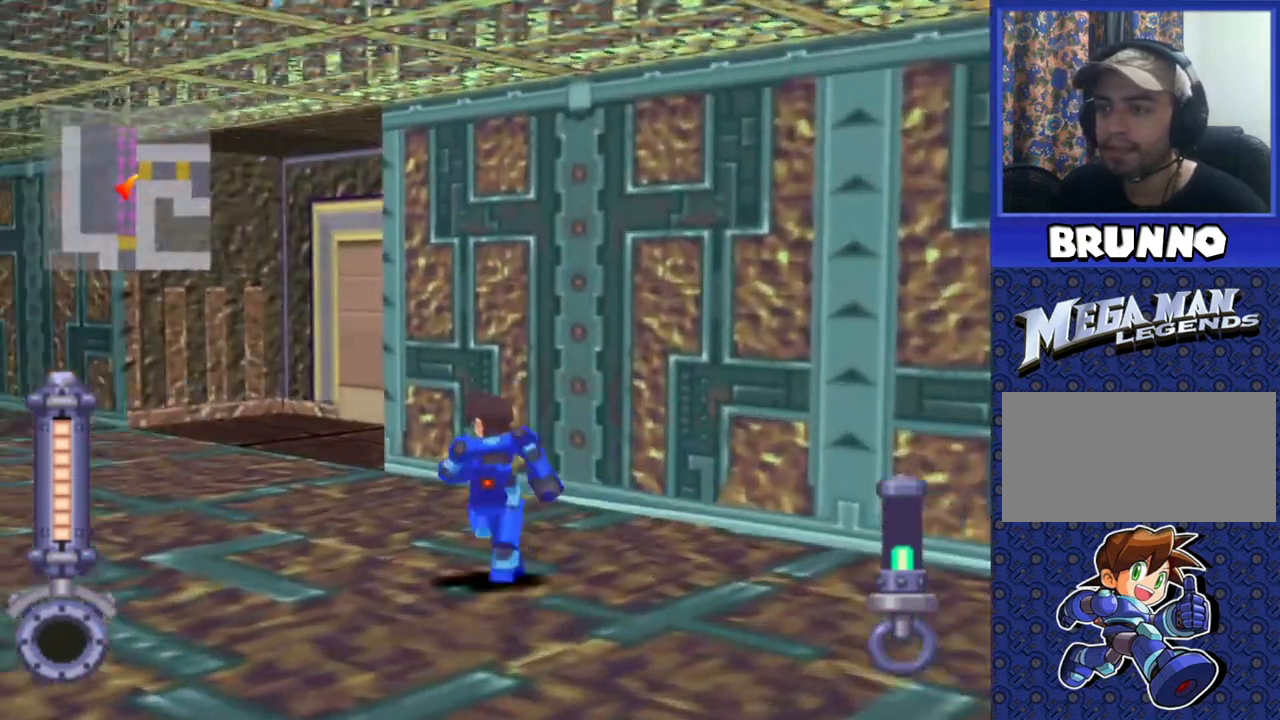
{"buttons": ["DPAD_UP"], "events": [[333, "DPAD_LEFT", "up"]]}
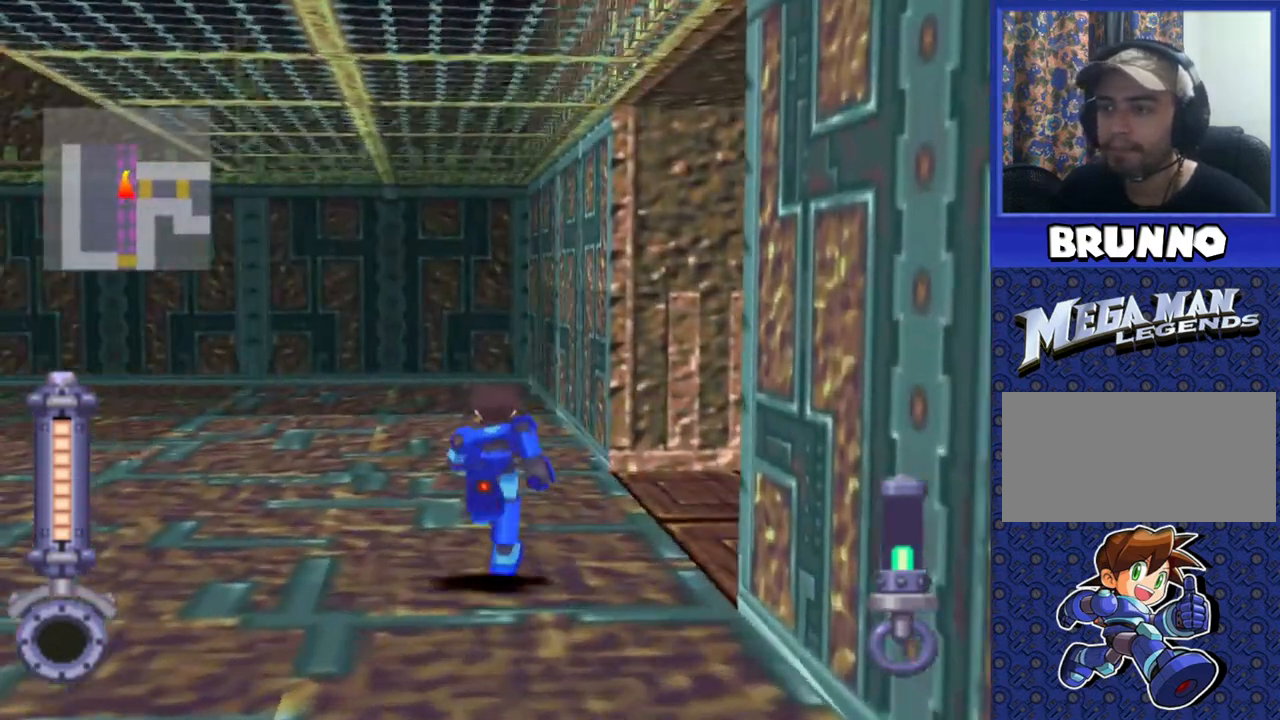
{"buttons": ["DPAD_UP"], "events": []}
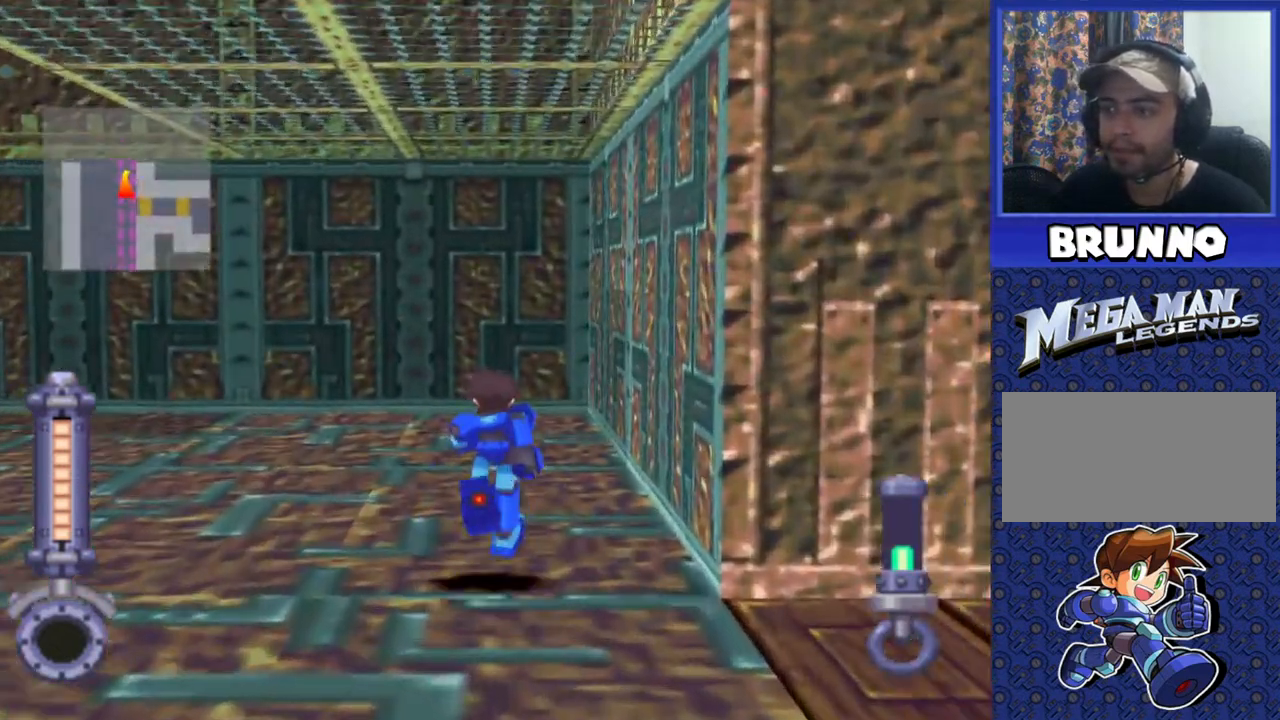
{"buttons": ["DPAD_UP"], "events": []}
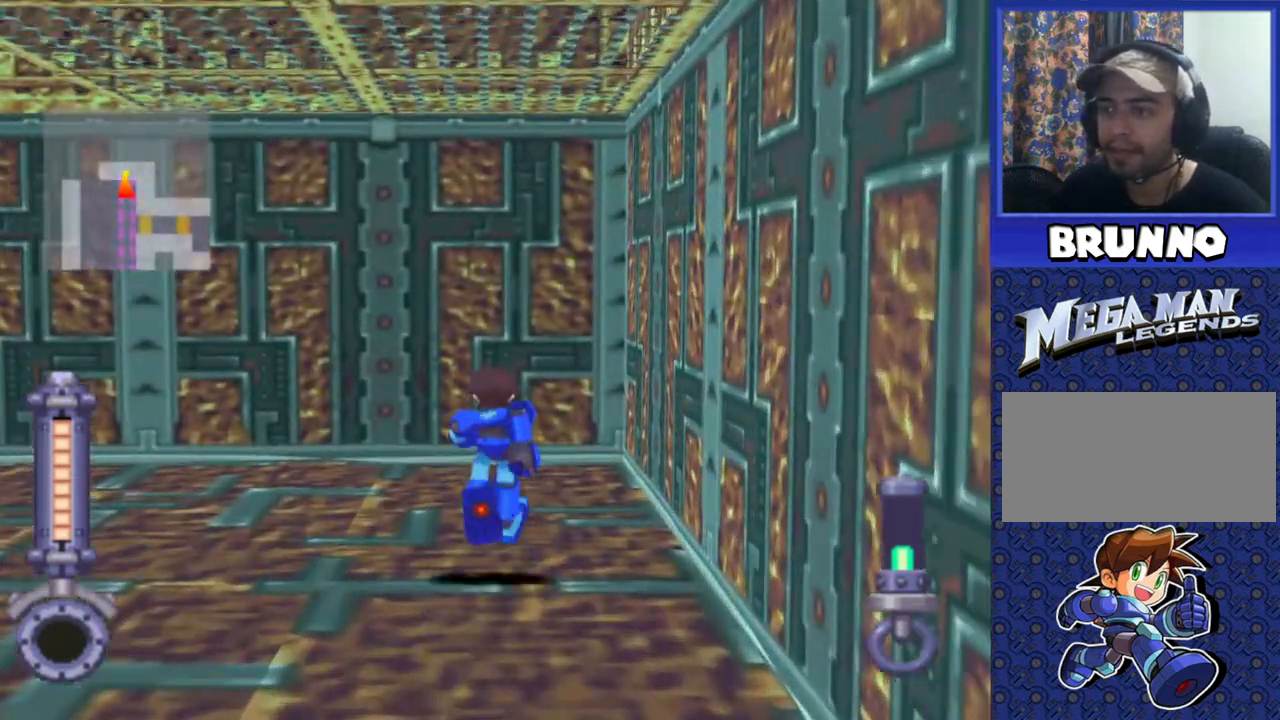
{"buttons": ["DPAD_UP", "DPAD_LEFT"], "events": [[117, "DPAD_LEFT", "down"]]}
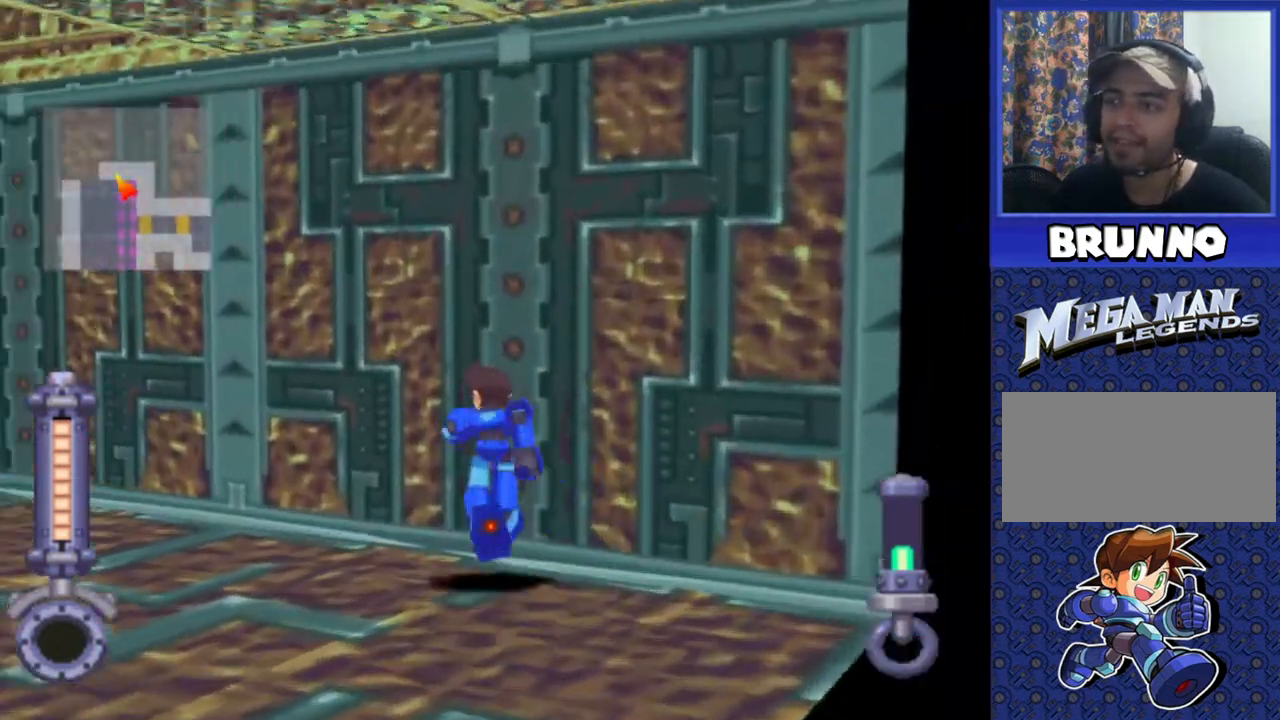
{"buttons": ["DPAD_UP"], "events": [[450, "DPAD_LEFT", "up"]]}